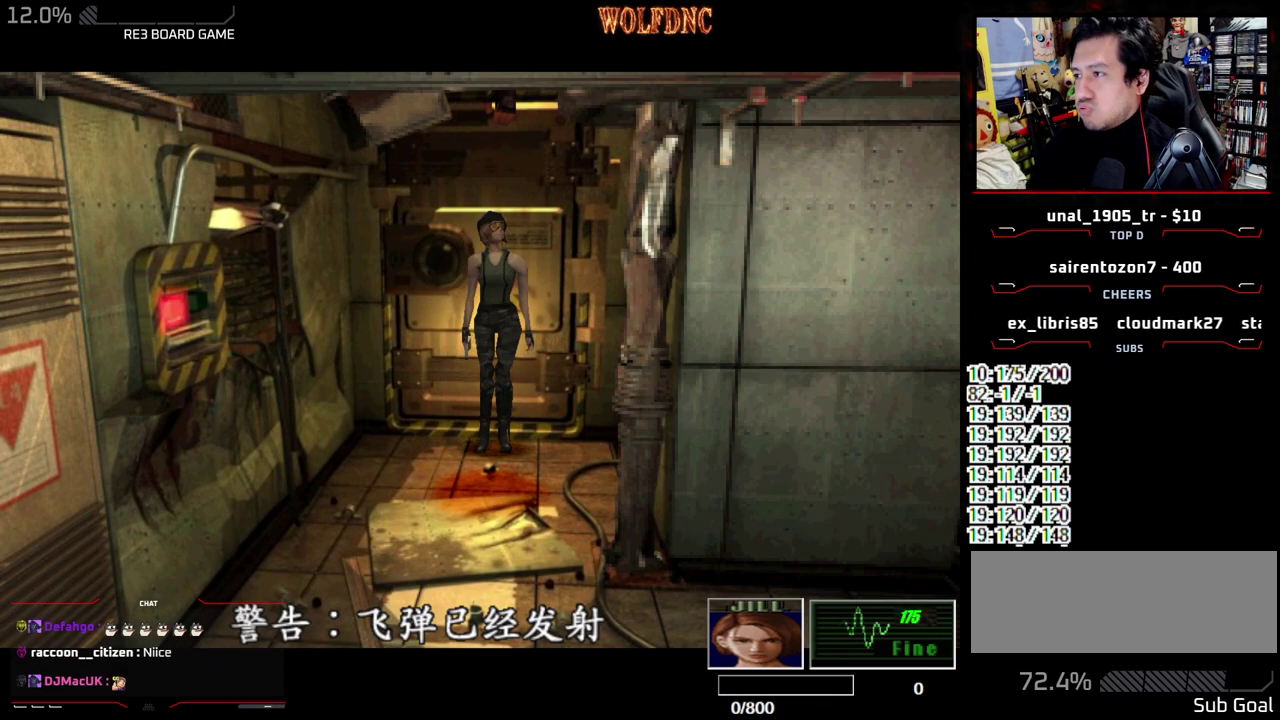
Gameplay with a controller (PlayStation layout); each line is a JSON object with the inputs held at the frame after it. "events" lists button and stick changes between this image and that frame as [ms after this image, input, new state], when the widget could be followed in between. Not read: L3 R3.
{"buttons": ["DPAD_RIGHT"], "events": [[300, "DPAD_RIGHT", "down"]]}
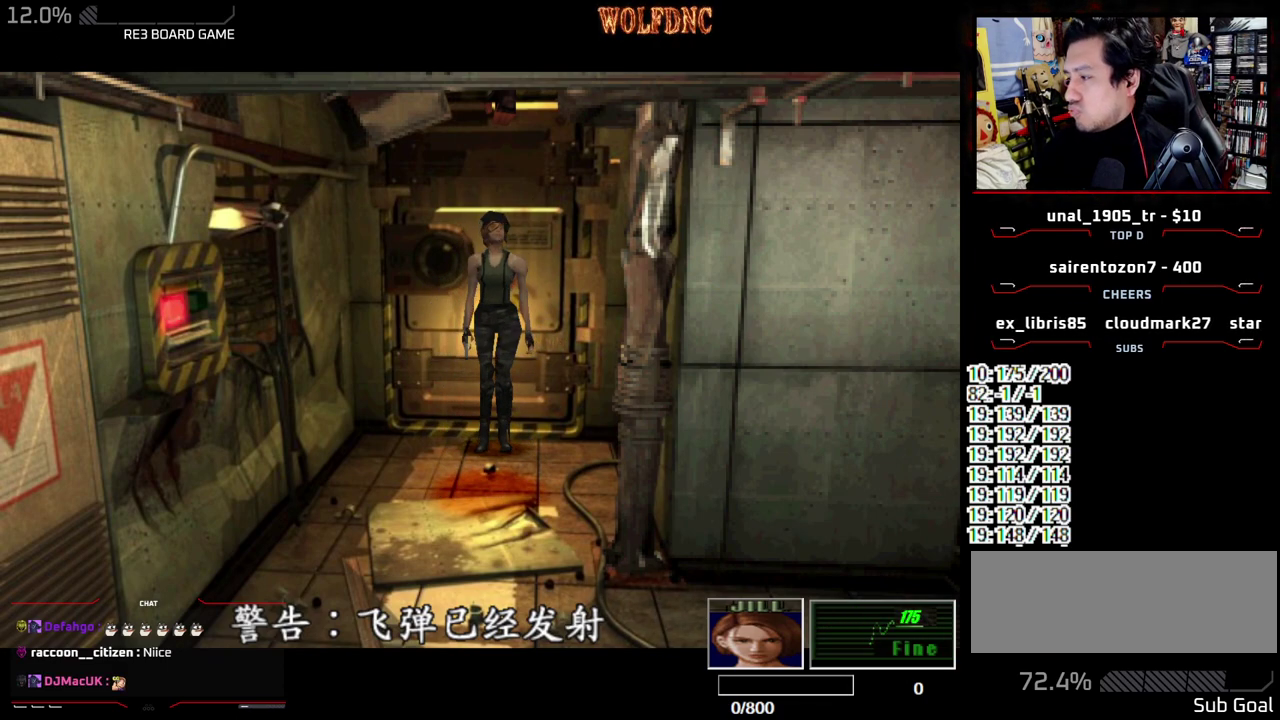
{"buttons": ["DPAD_RIGHT"], "events": []}
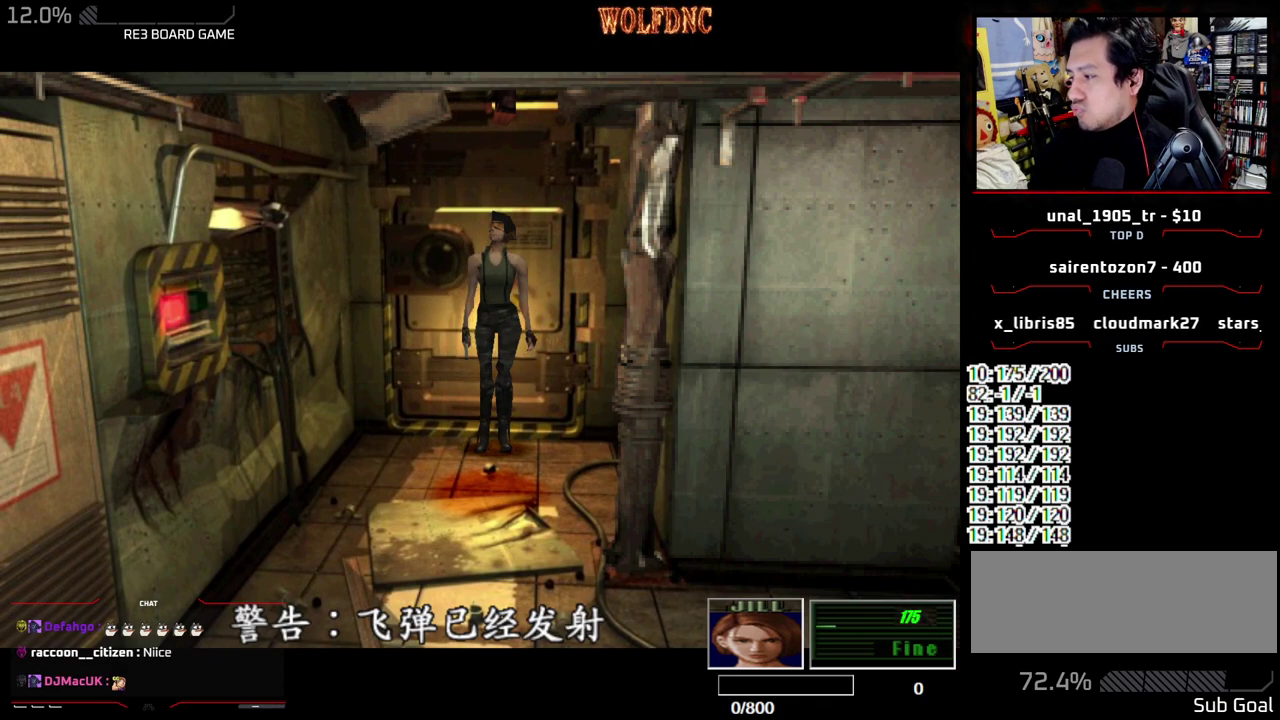
{"buttons": ["DPAD_RIGHT"], "events": []}
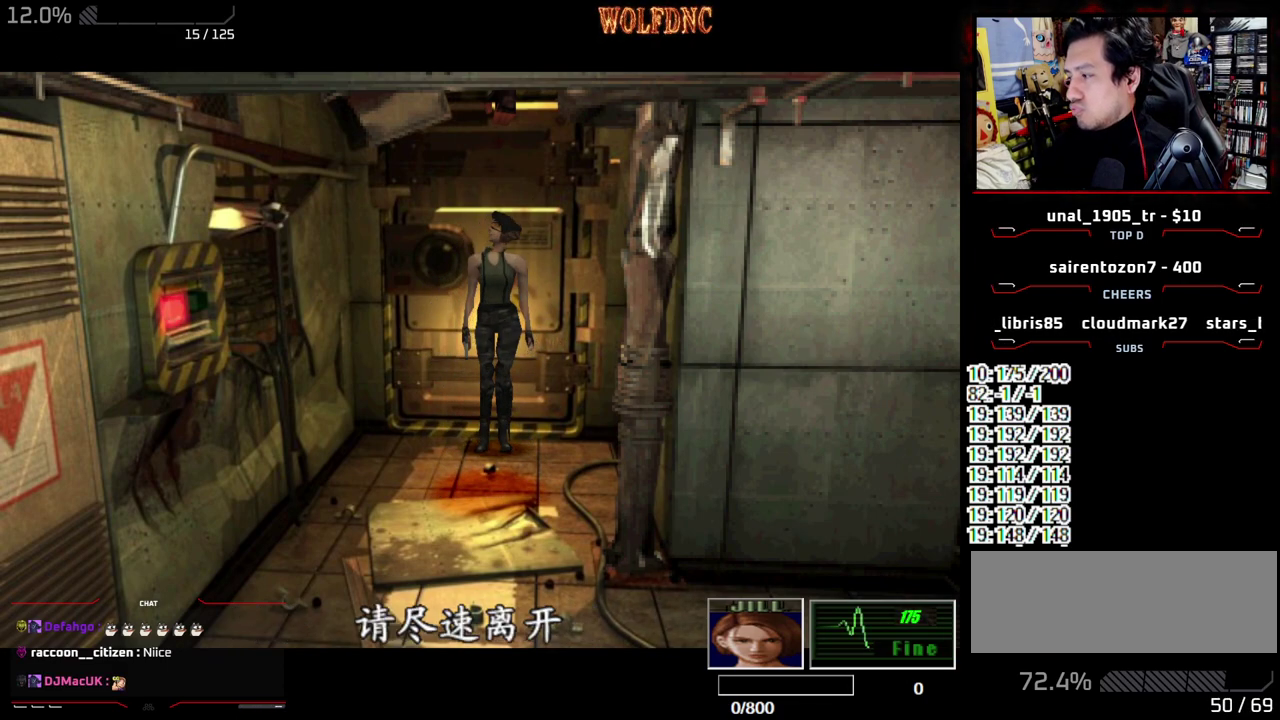
{"buttons": [], "events": [[450, "DPAD_RIGHT", "up"]]}
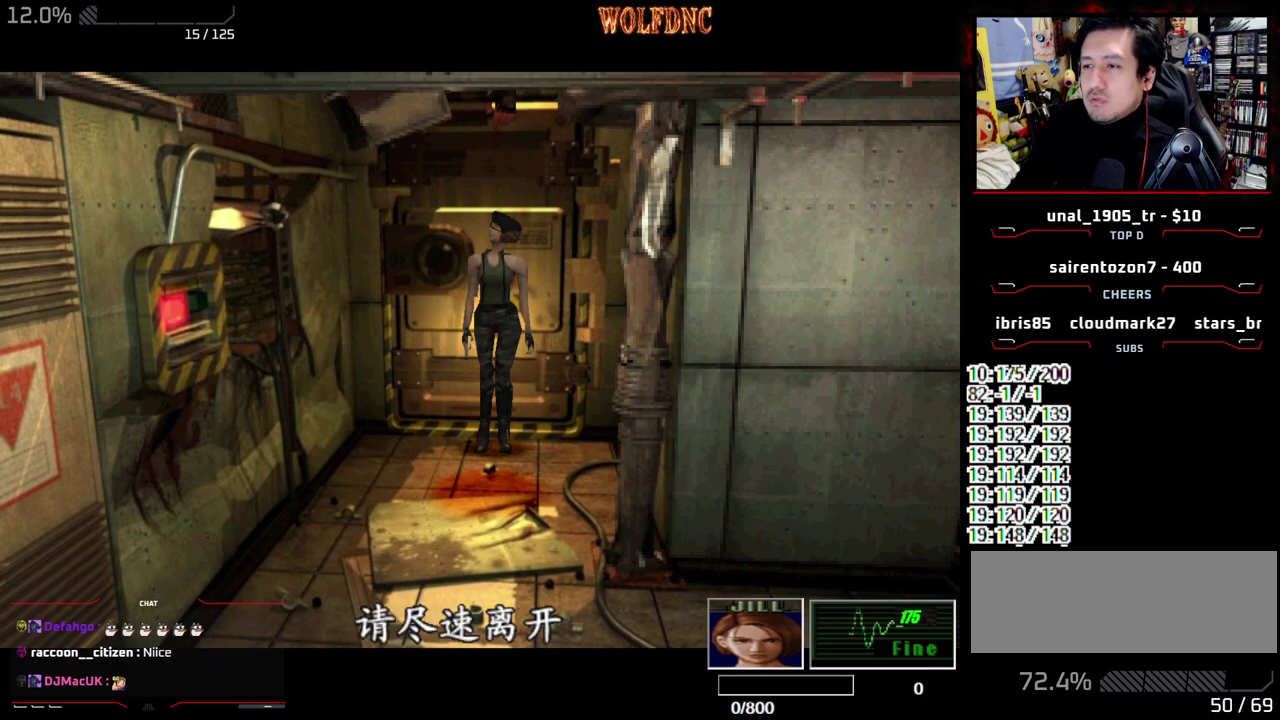
{"buttons": ["DPAD_RIGHT"], "events": [[233, "DPAD_RIGHT", "down"]]}
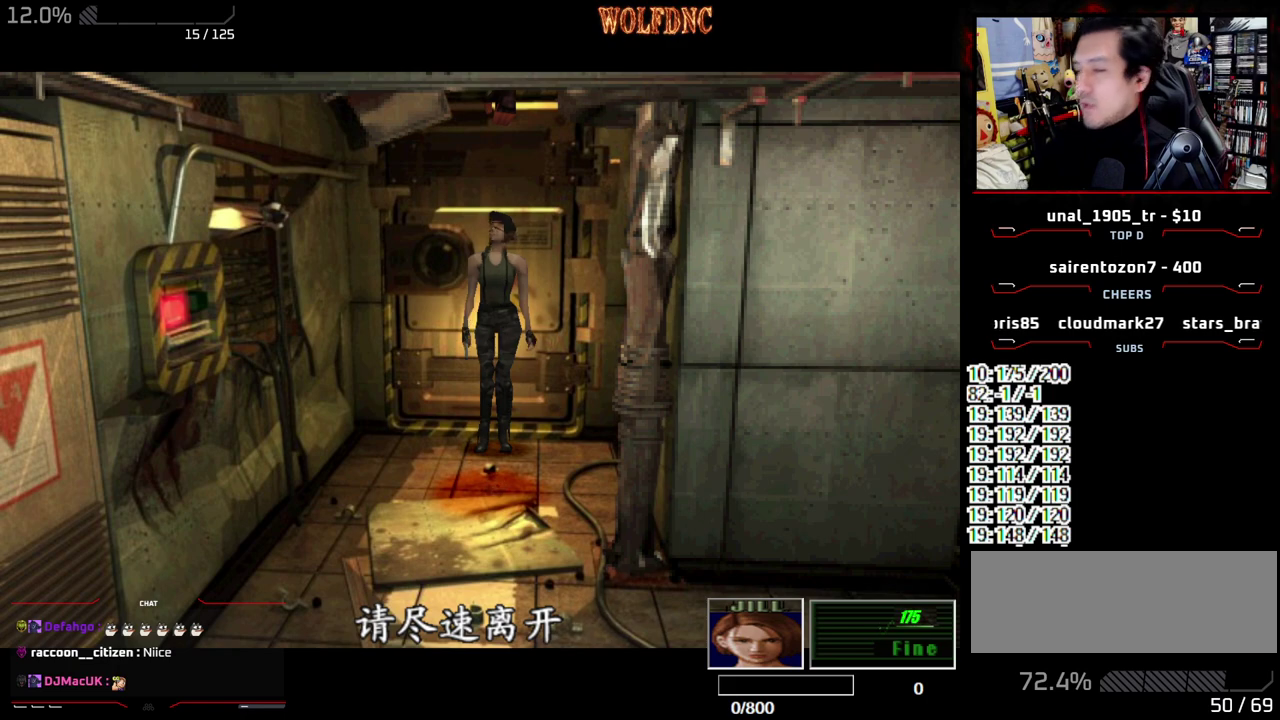
{"buttons": ["DPAD_RIGHT"], "events": []}
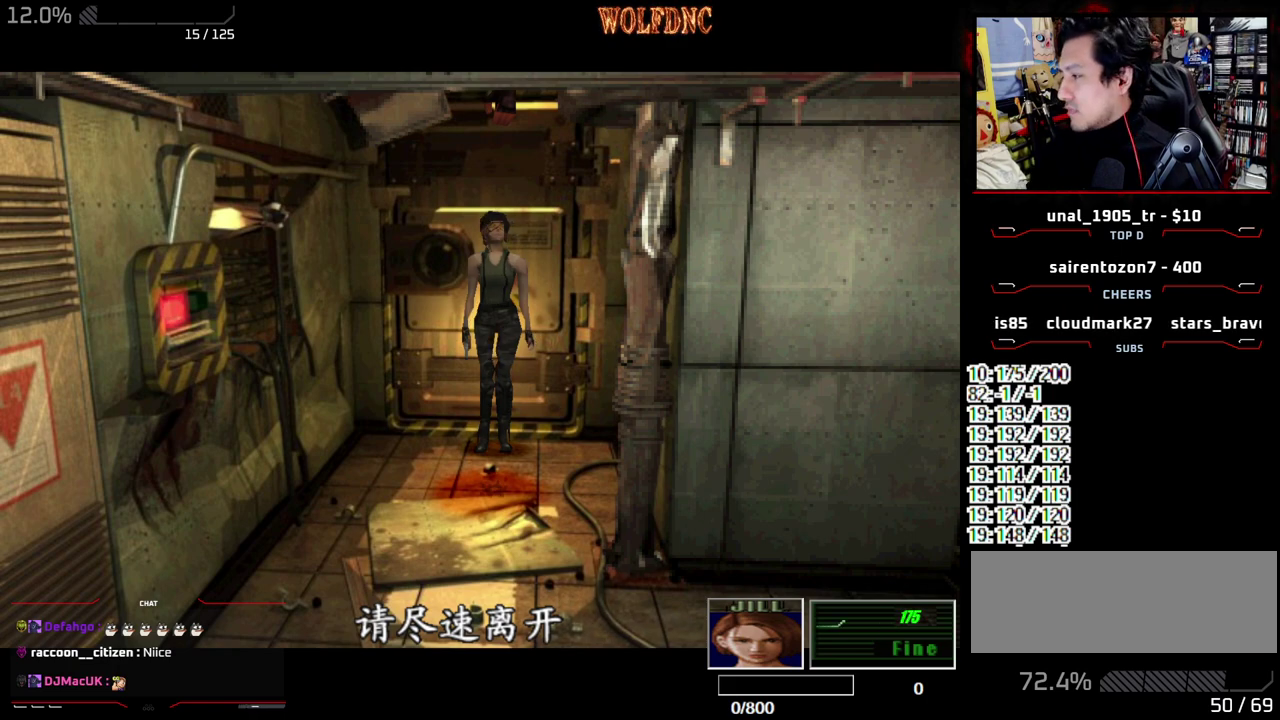
{"buttons": ["DPAD_DOWN", "DPAD_RIGHT"], "events": [[217, "DPAD_DOWN", "down"]]}
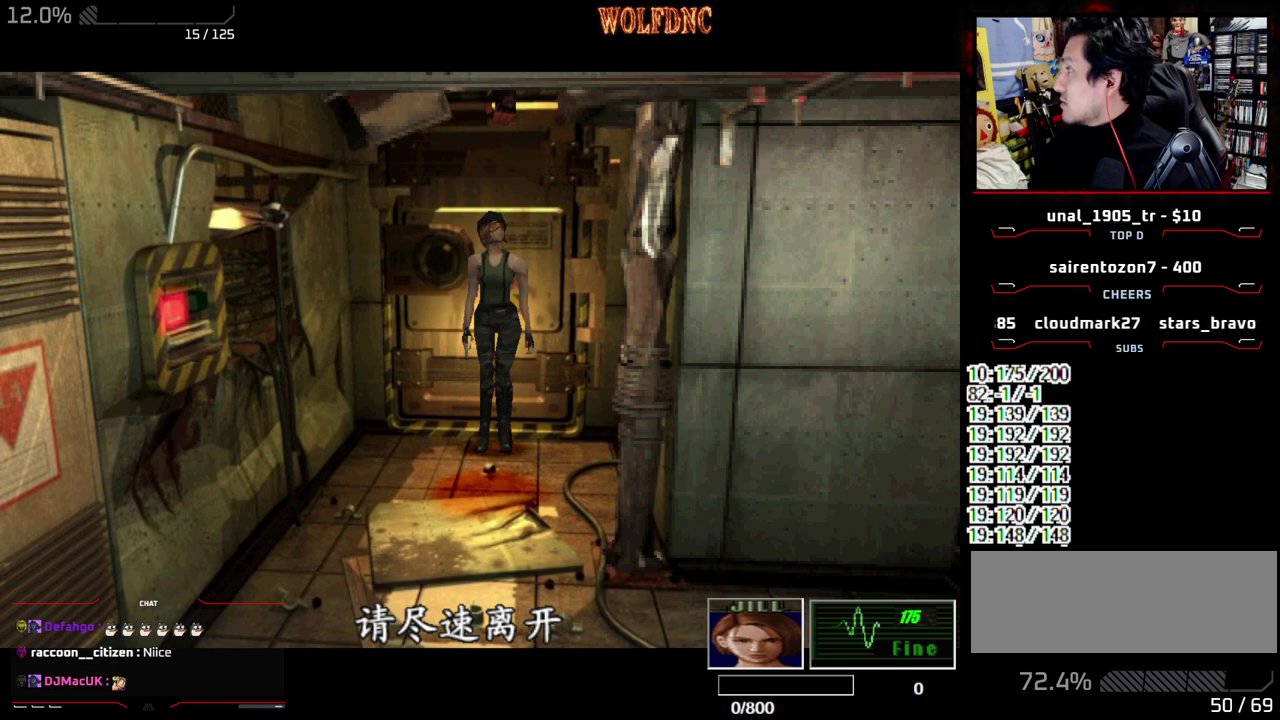
{"buttons": ["DPAD_DOWN", "DPAD_RIGHT"], "events": []}
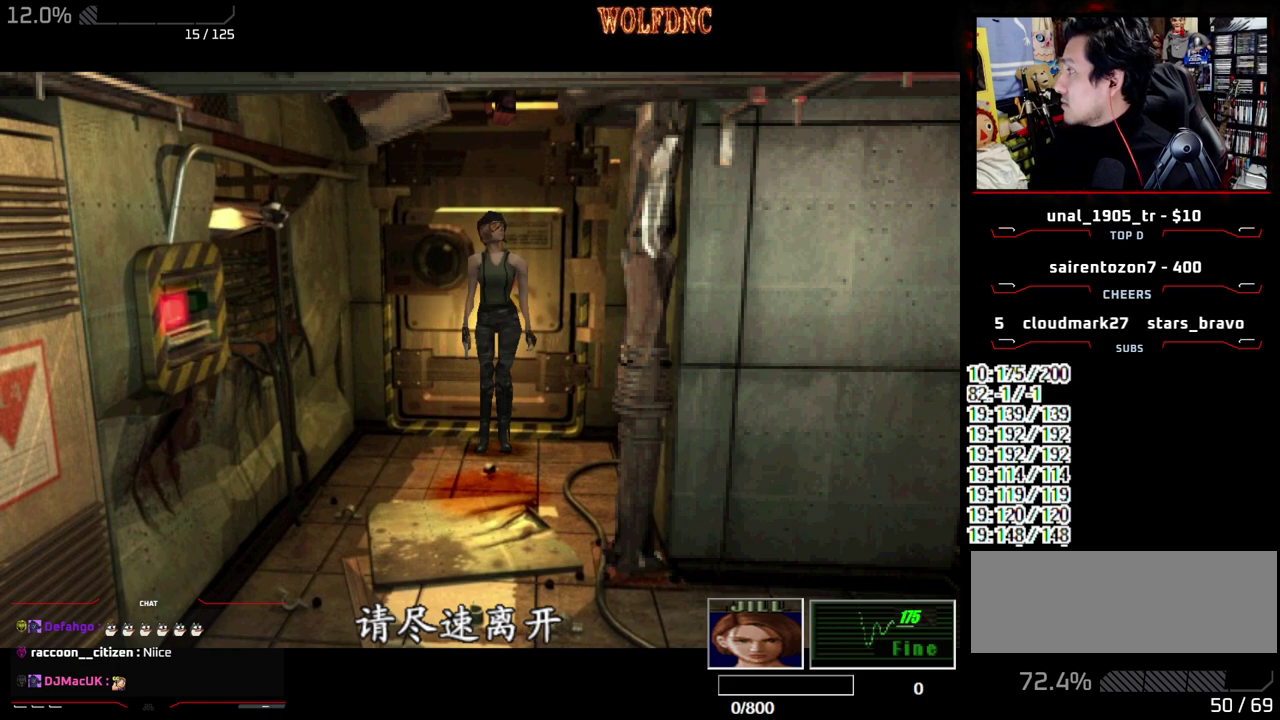
{"buttons": ["DPAD_DOWN", "DPAD_RIGHT"], "events": []}
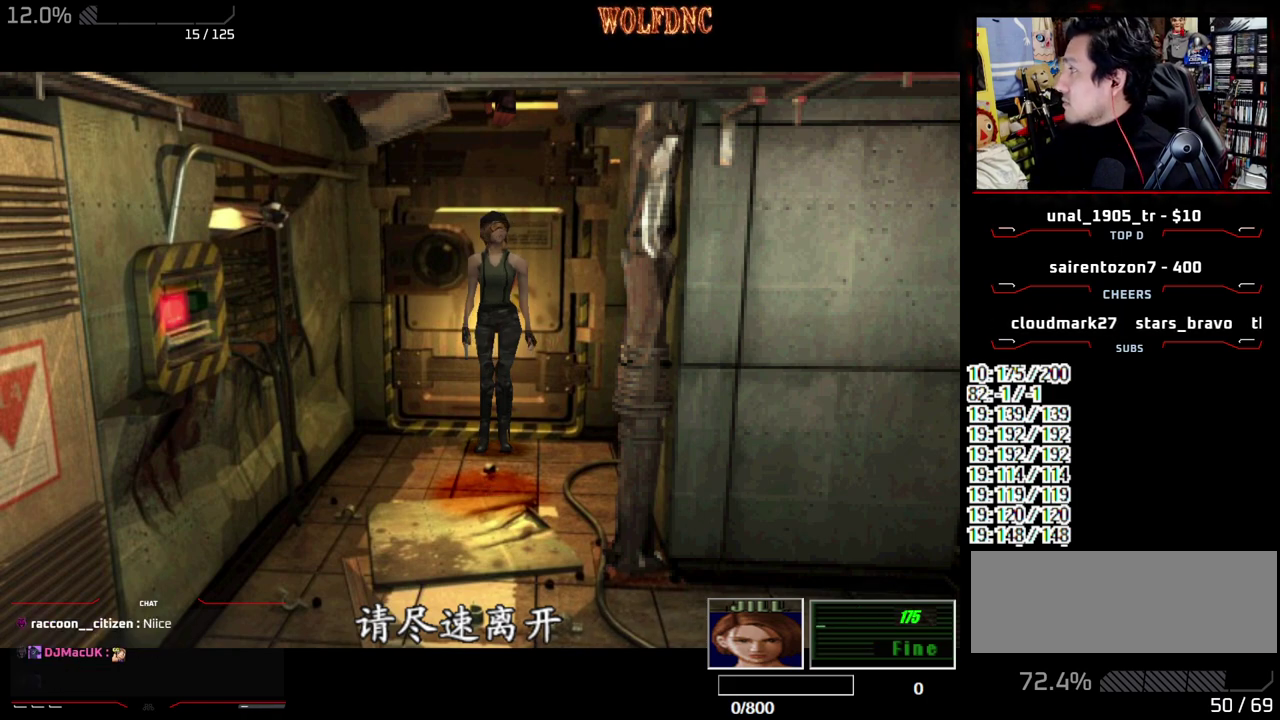
{"buttons": ["DPAD_DOWN", "DPAD_RIGHT"], "events": []}
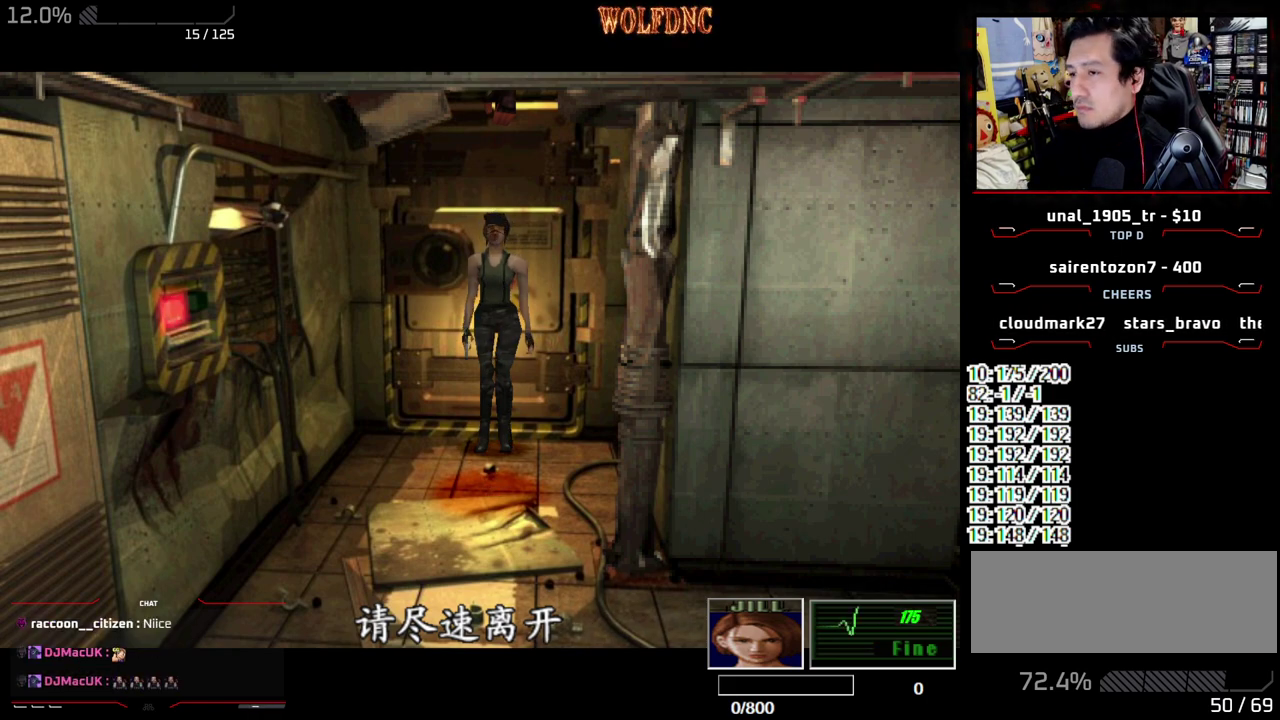
{"buttons": ["DPAD_DOWN", "DPAD_RIGHT"], "events": []}
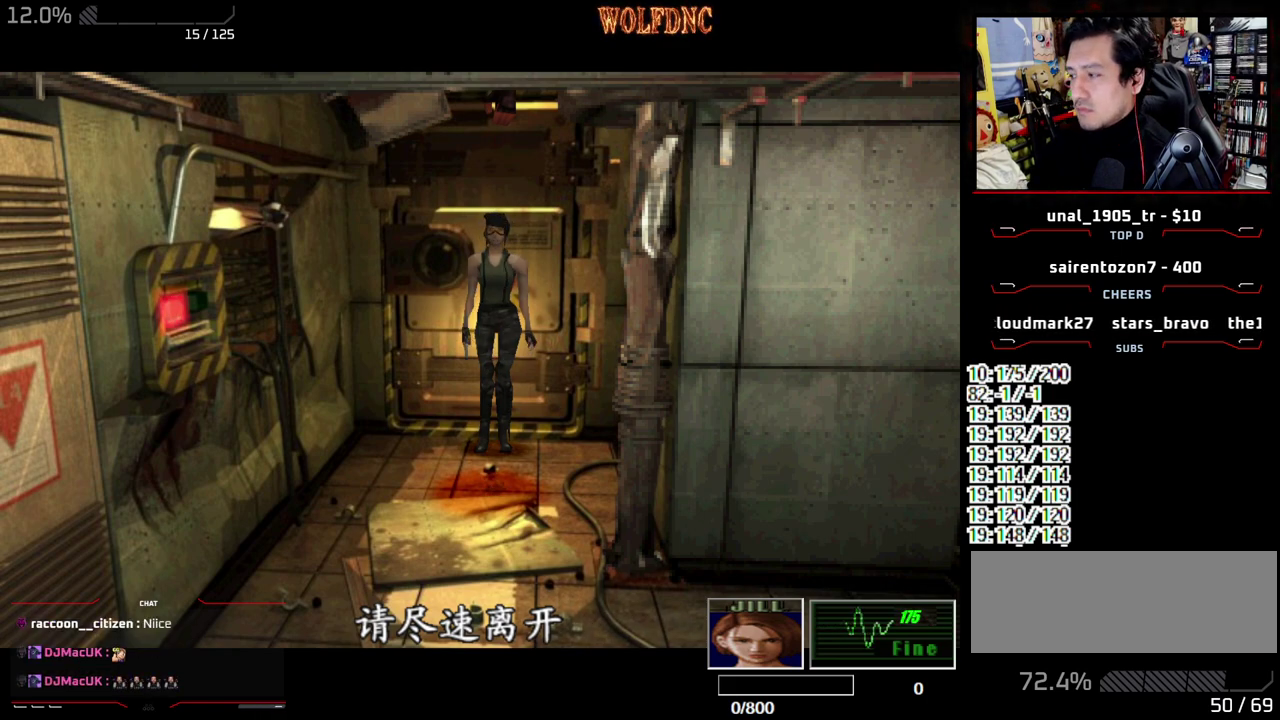
{"buttons": ["DPAD_DOWN", "DPAD_RIGHT"], "events": []}
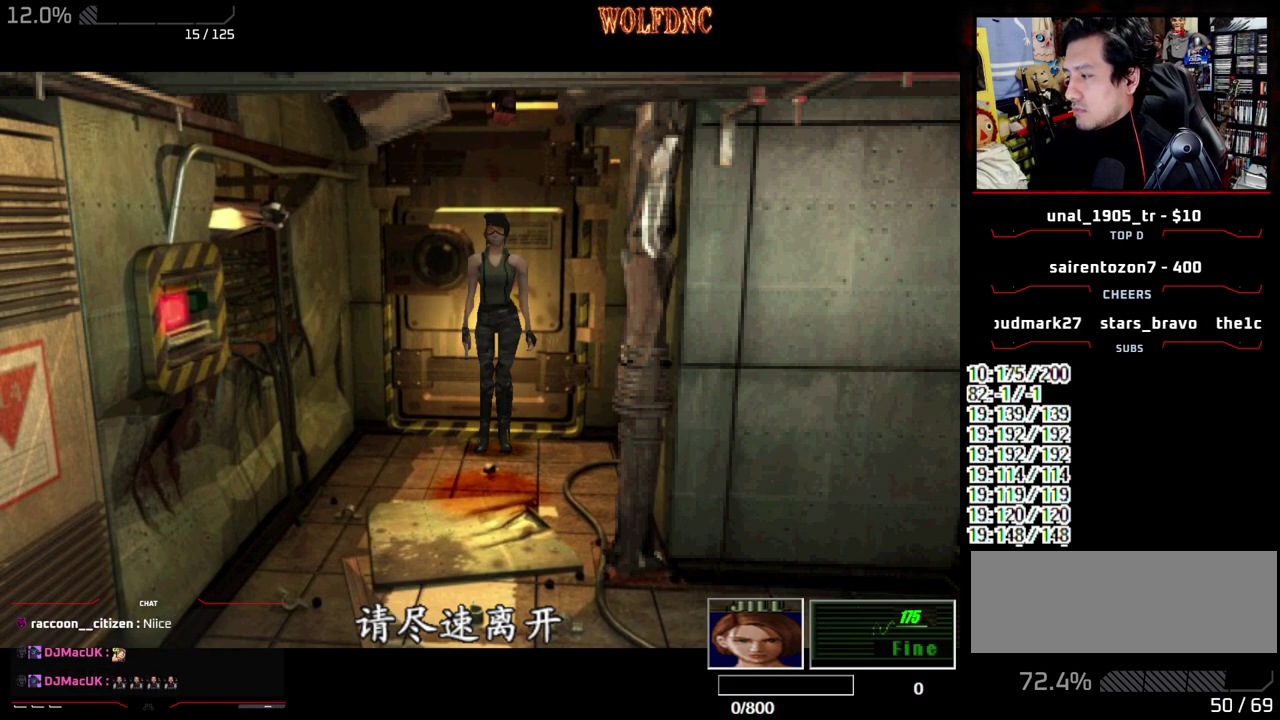
{"buttons": ["DPAD_DOWN", "DPAD_RIGHT"], "events": []}
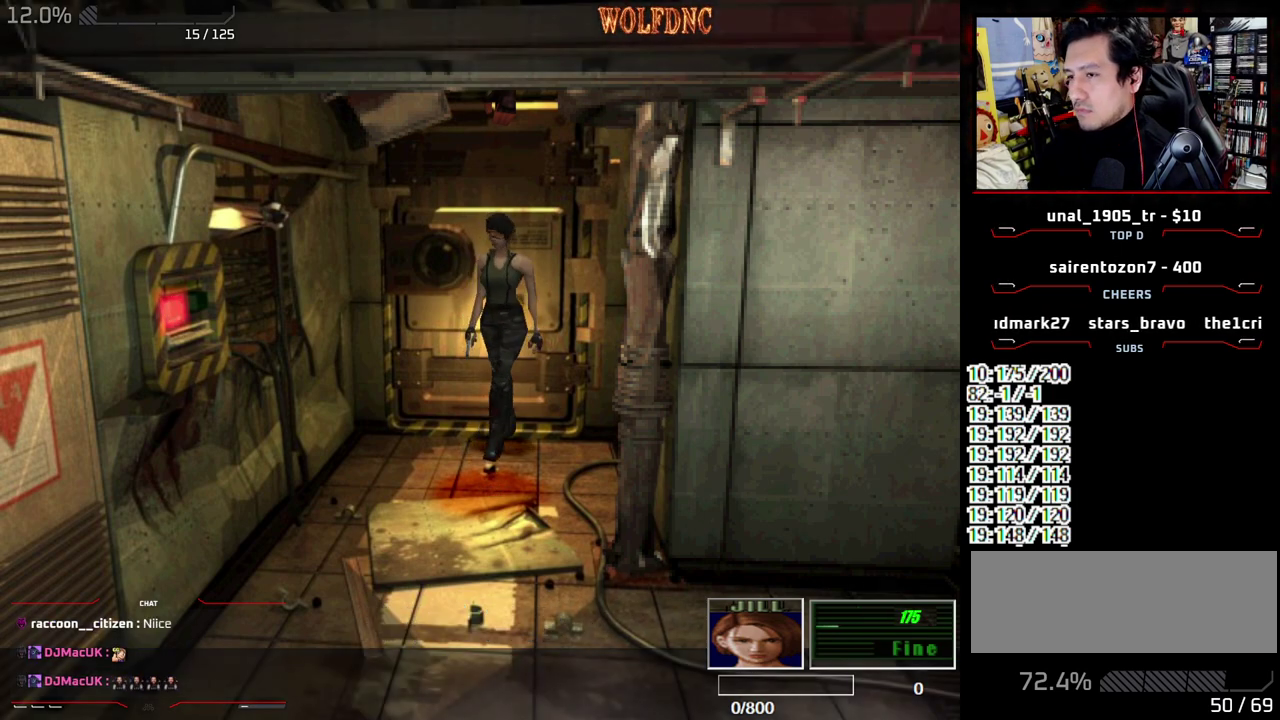
{"buttons": ["DPAD_DOWN", "DPAD_LEFT"], "events": [[450, "DPAD_LEFT", "down"], [450, "DPAD_RIGHT", "up"]]}
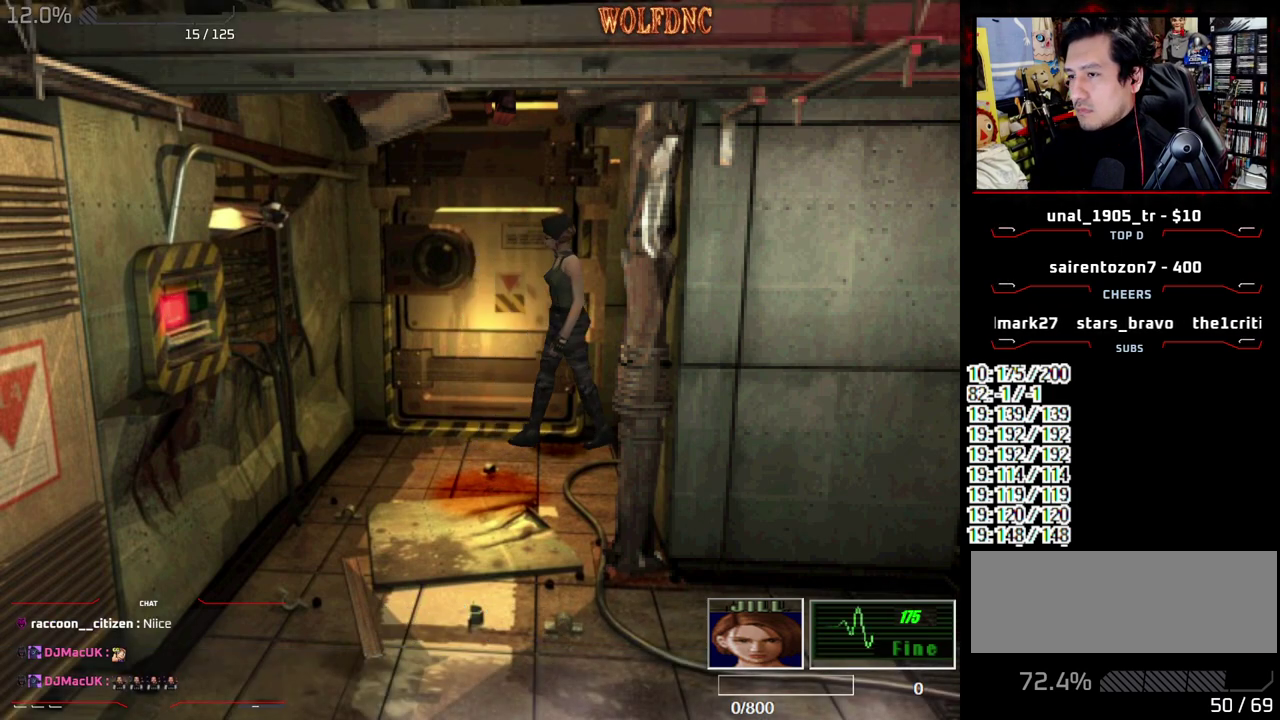
{"buttons": ["DPAD_DOWN"], "events": [[483, "DPAD_LEFT", "up"]]}
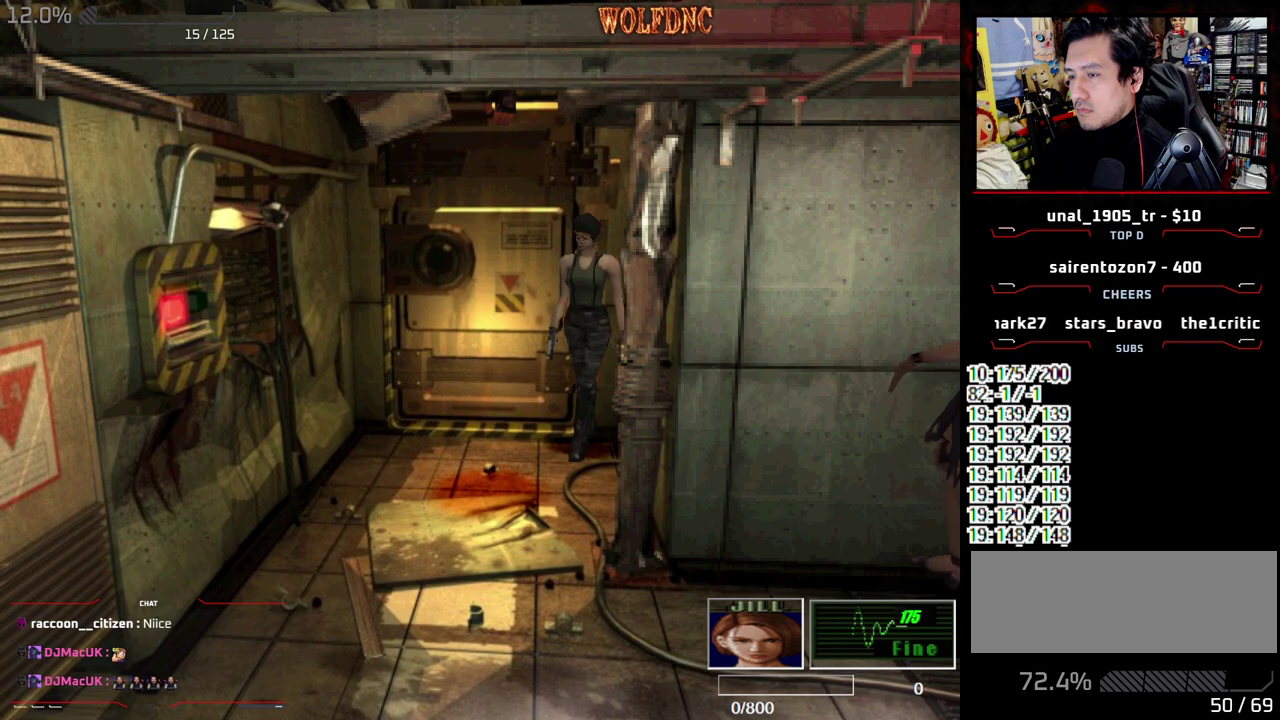
{"buttons": ["DPAD_DOWN"], "events": [[350, "DPAD_LEFT", "down"], [450, "DPAD_LEFT", "up"]]}
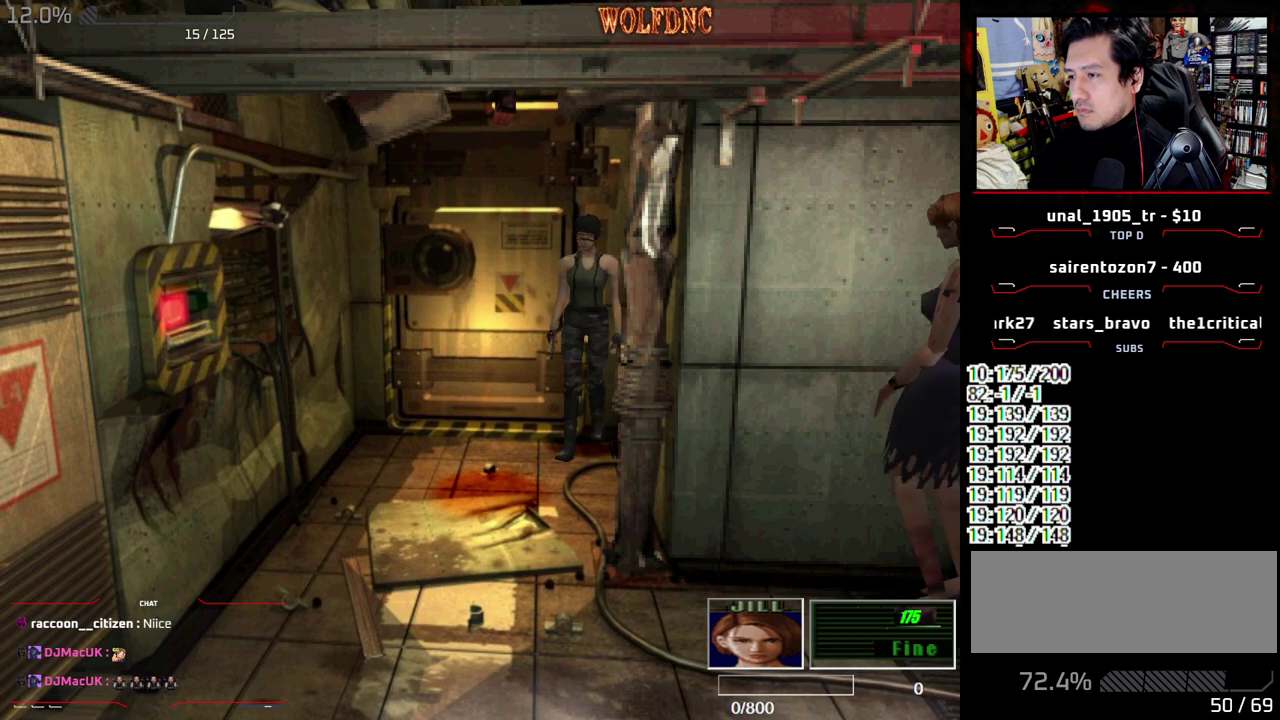
{"buttons": ["R1"], "events": [[233, "DPAD_DOWN", "up"], [417, "R1", "down"]]}
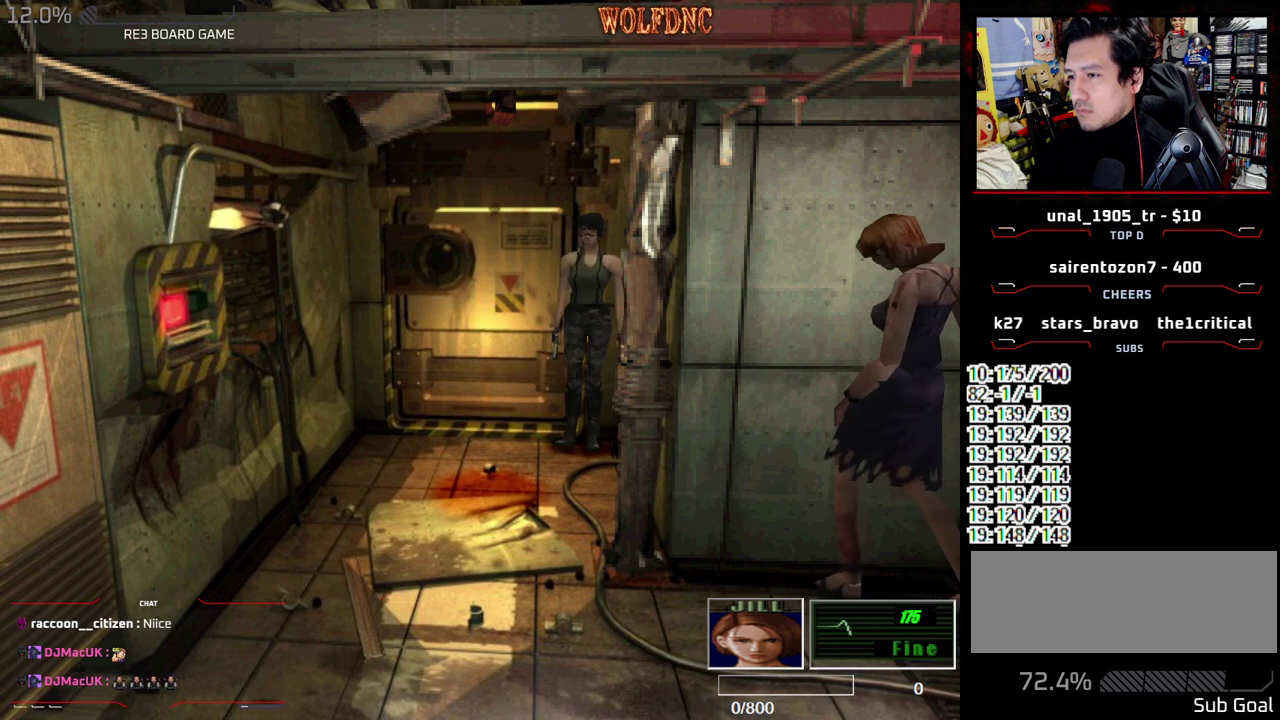
{"buttons": ["R1"], "events": []}
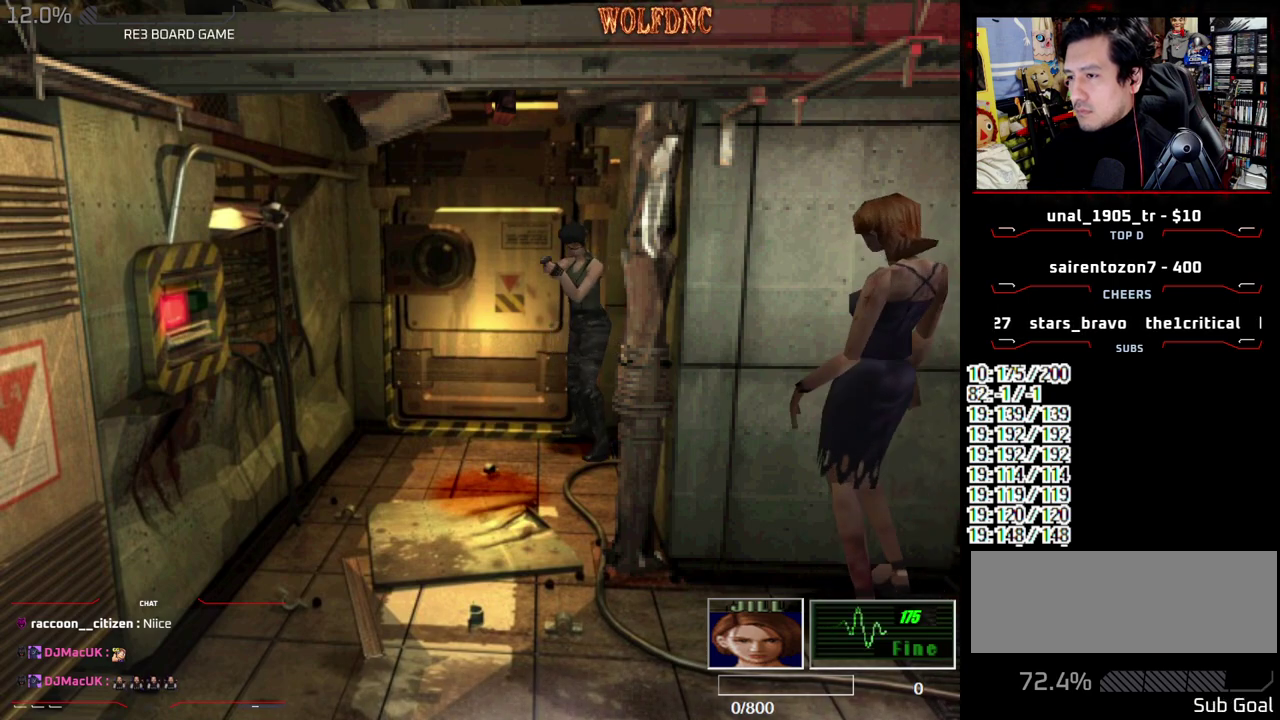
{"buttons": ["R1"], "events": []}
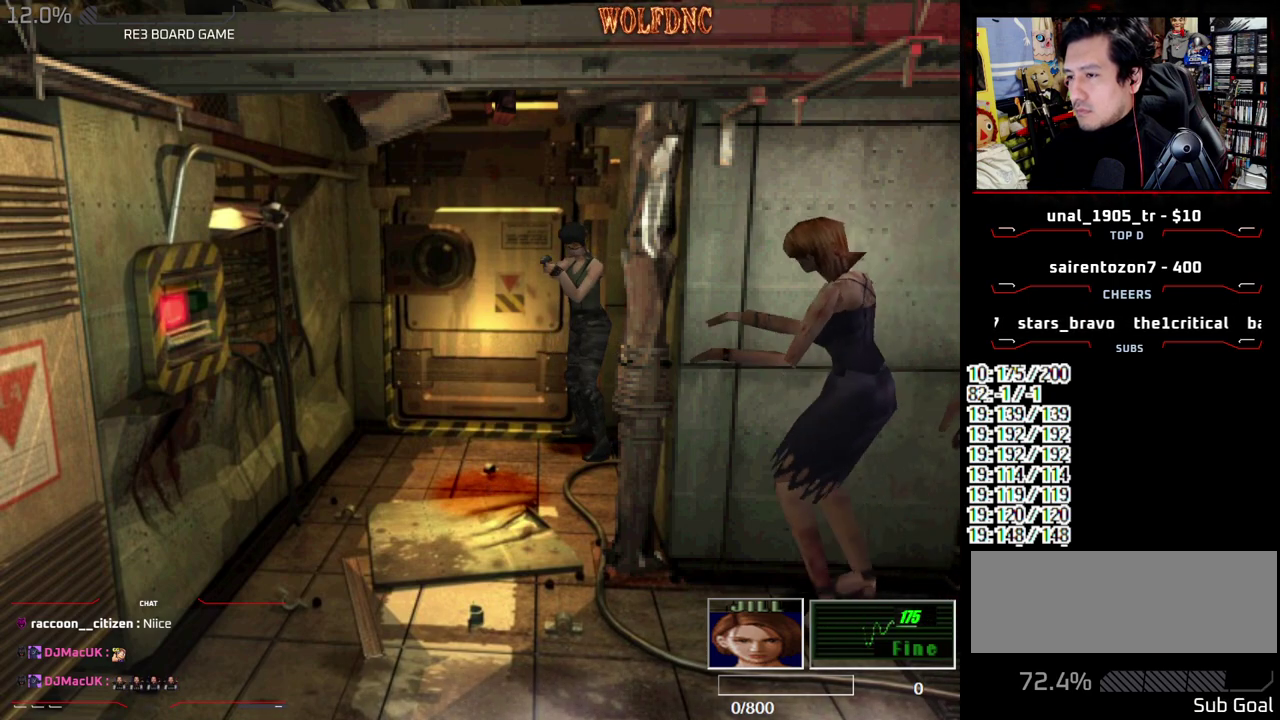
{"buttons": ["R1"], "events": [[83, "DPAD_LEFT", "down"], [183, "DPAD_LEFT", "up"]]}